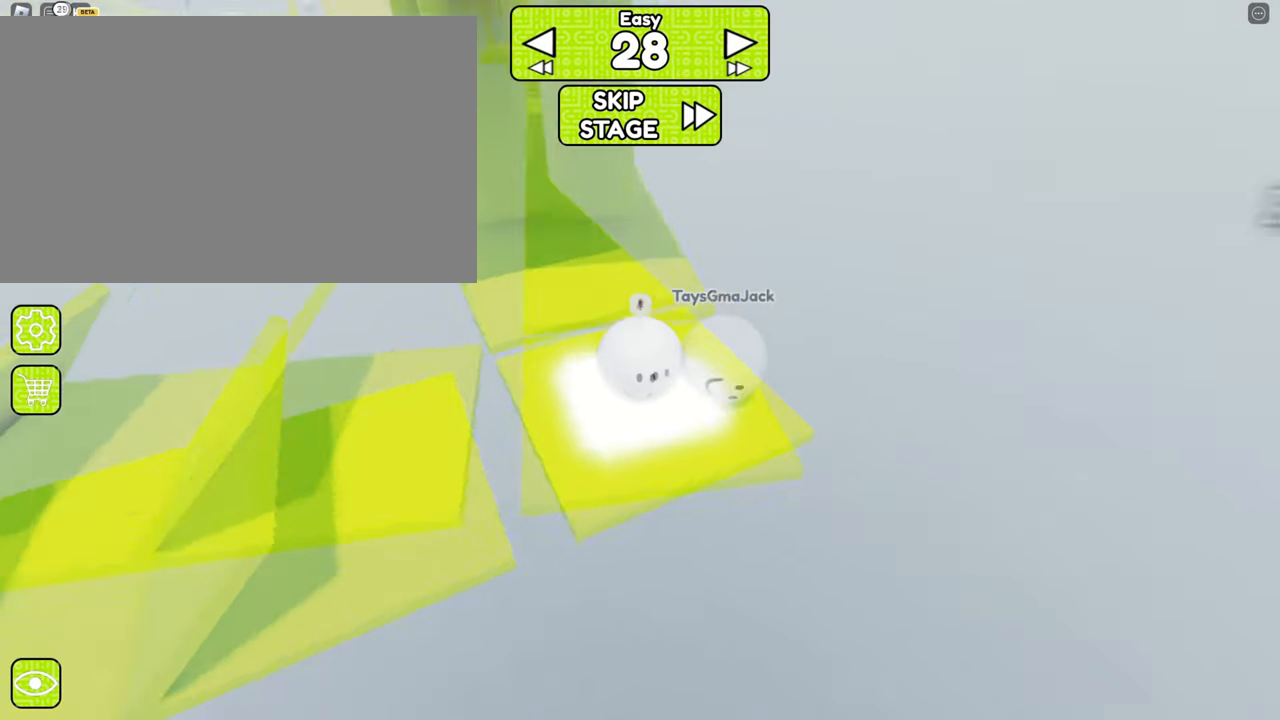
Gameplay with keyboard and mouse; each line is a JSON object with the keys and mouse buttons held at the frame after it. "events" lists presses ("down") and releases ("up") of "1", "2", "3", "4", "5", "a", "alt", "b", "c", "ctrl", "d", "e", "f", "g", "q", "r", "s", "shift", "space", "t", "tab", "tilde", "v", "w", "x", "z", "mouse_left", "mouse_right" and "mouse_mb5" between this image and that frame as [ms after this image, input, new state], when the widget could be followed in between. "mouse_left", "mouse_right", "mouse_mb5" = the "left", "right", "mb5" buttons of the "mouse" list. No other keys are recorded. Mouse movement is not recorded. Not read: mouse_mb4 mouse_wheel.
{"keys": ["a", "w"], "mouse": ["right"], "events": [[50, "d", "down"], [133, "d", "up"], [200, "w", "up"], [250, "mouse_right", "up"], [400, "a", "down"], [400, "w", "down"], [450, "mouse_right", "down"]]}
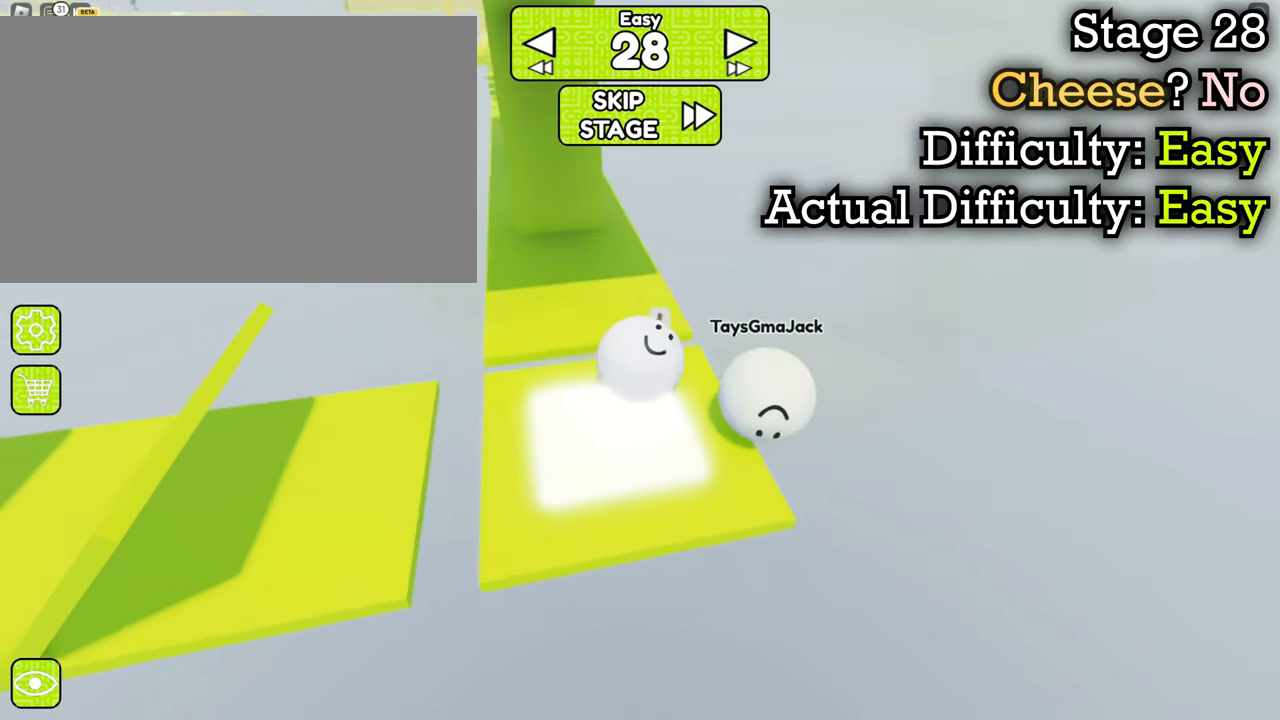
{"keys": [], "mouse": ["right"], "events": [[50, "a", "up"], [50, "w", "up"], [283, "d", "down"], [283, "w", "down"], [367, "d", "up"], [367, "w", "up"]]}
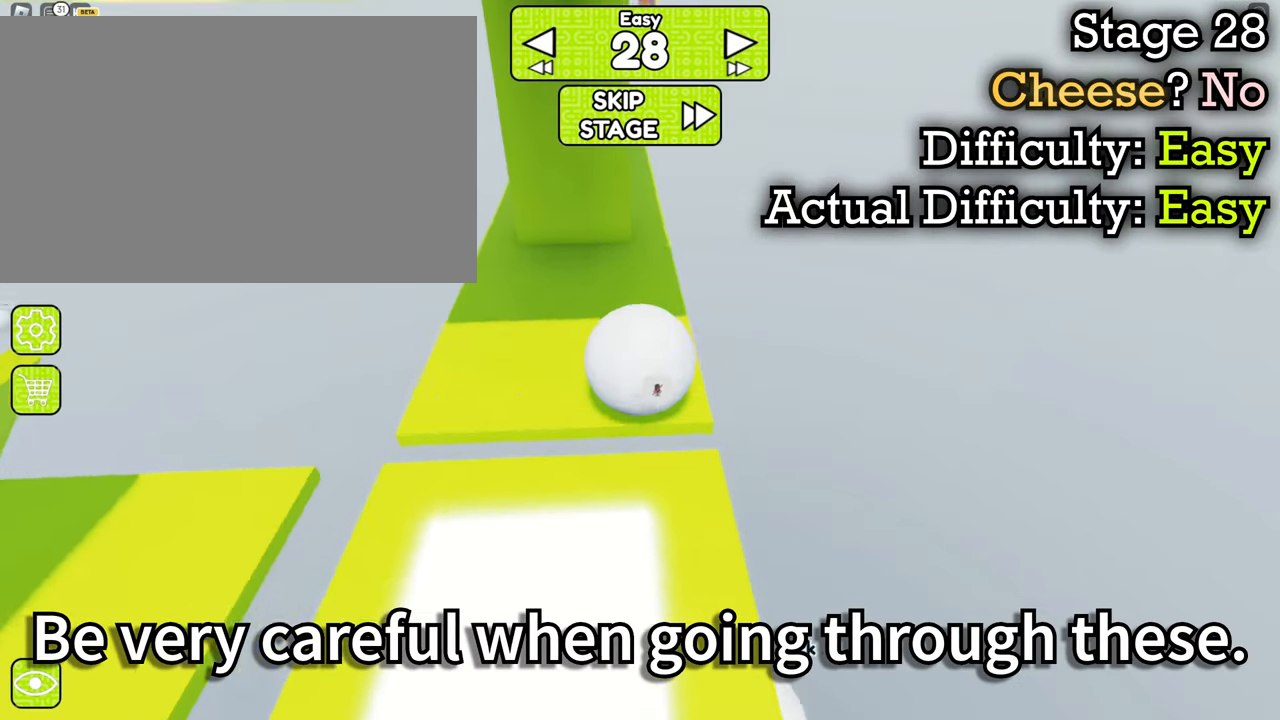
{"keys": ["d"], "mouse": ["right"], "events": [[17, "a", "down"], [150, "s", "down"], [200, "a", "up"], [200, "s", "up"], [433, "d", "down"]]}
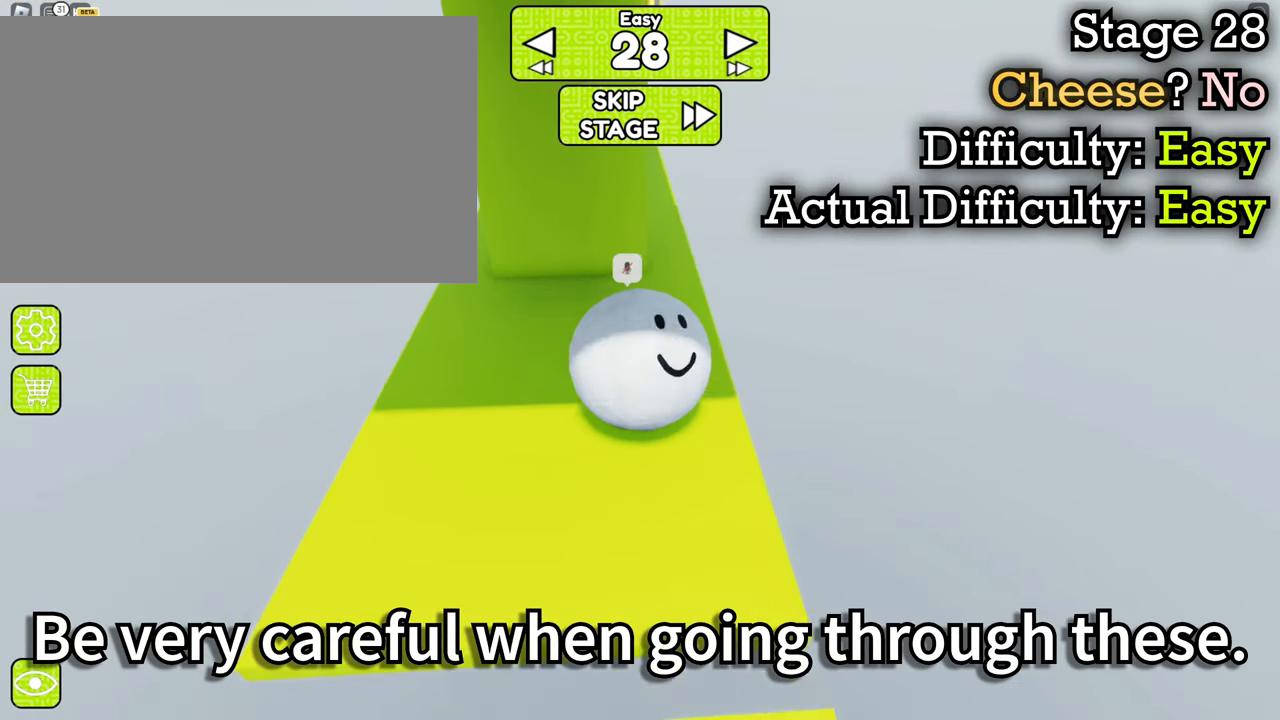
{"keys": [], "mouse": ["right"], "events": [[17, "d", "up"]]}
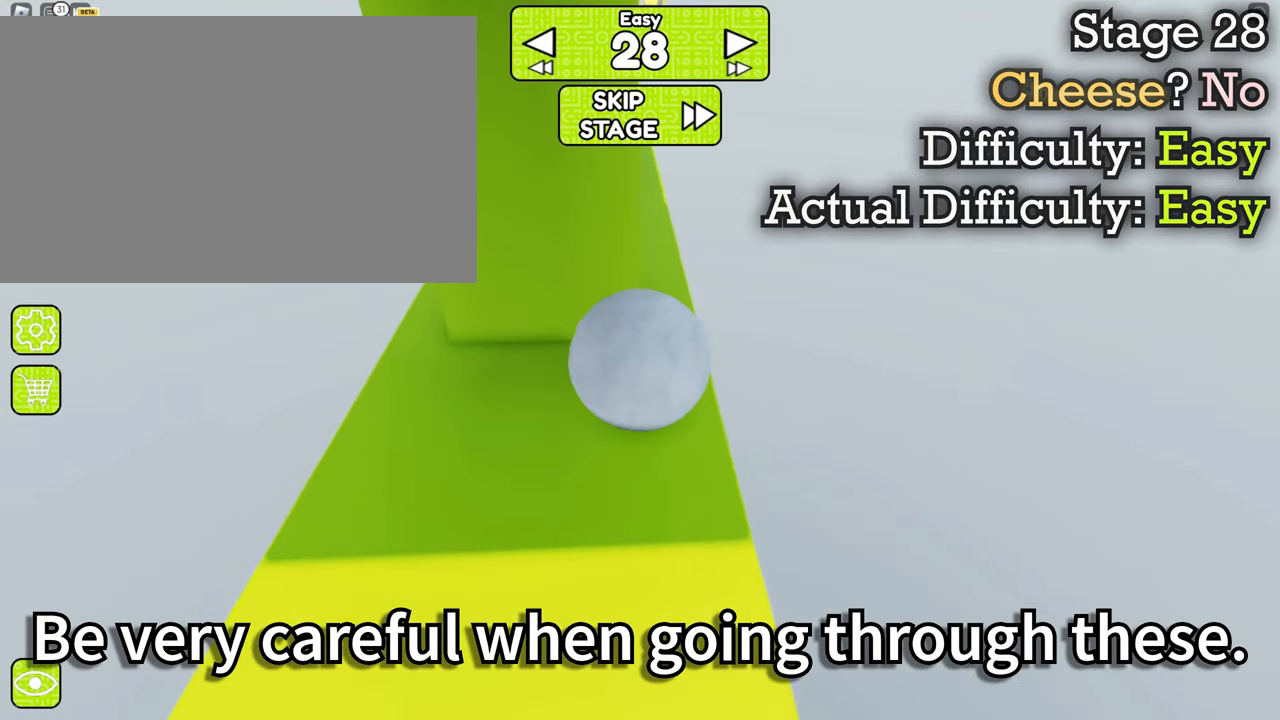
{"keys": ["a", "w"], "mouse": ["right"], "events": [[467, "w", "down"], [500, "a", "down"]]}
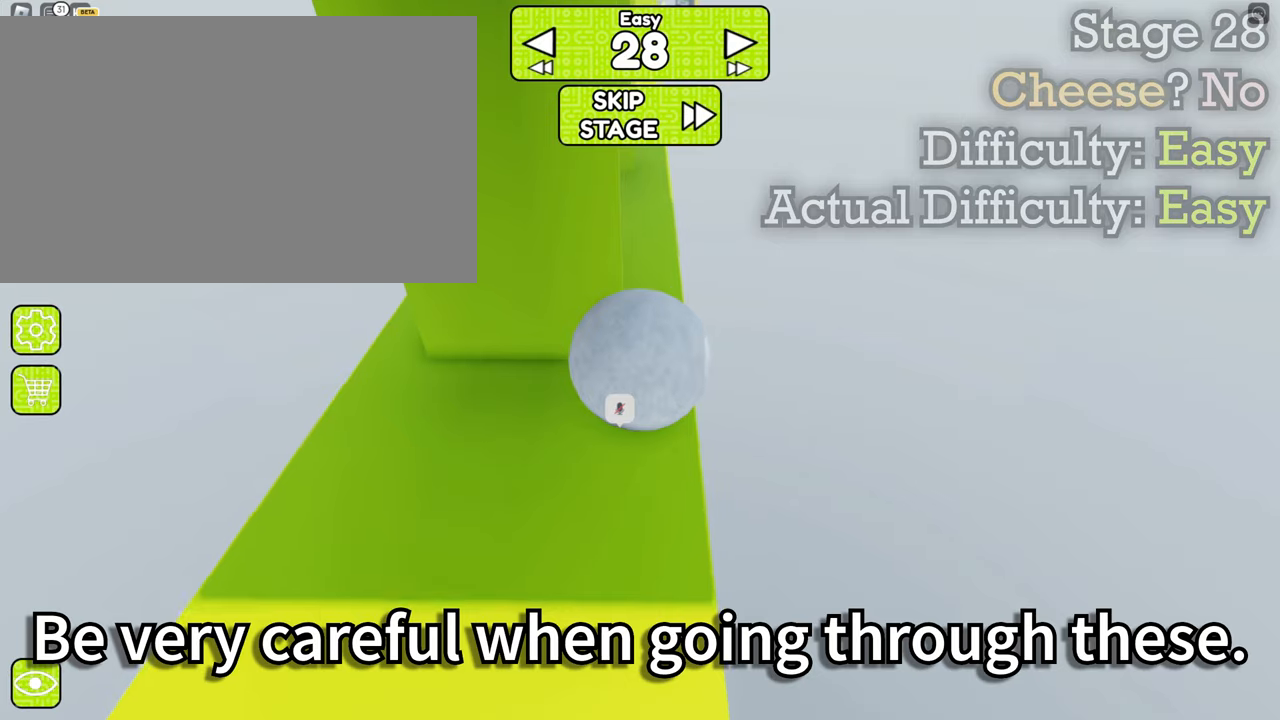
{"keys": ["w"], "mouse": ["right"]}
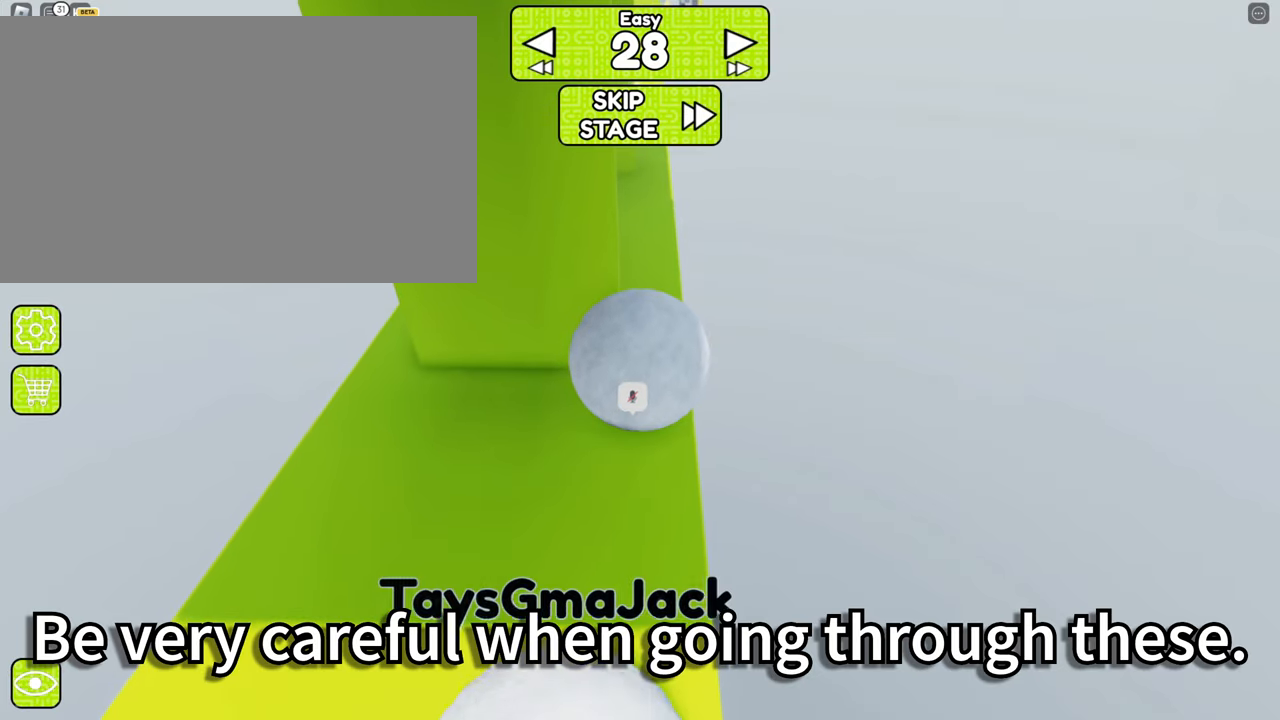
{"keys": ["a", "w"], "mouse": ["right"], "events": [[67, "w", "up"], [400, "a", "down"], [400, "w", "down"]]}
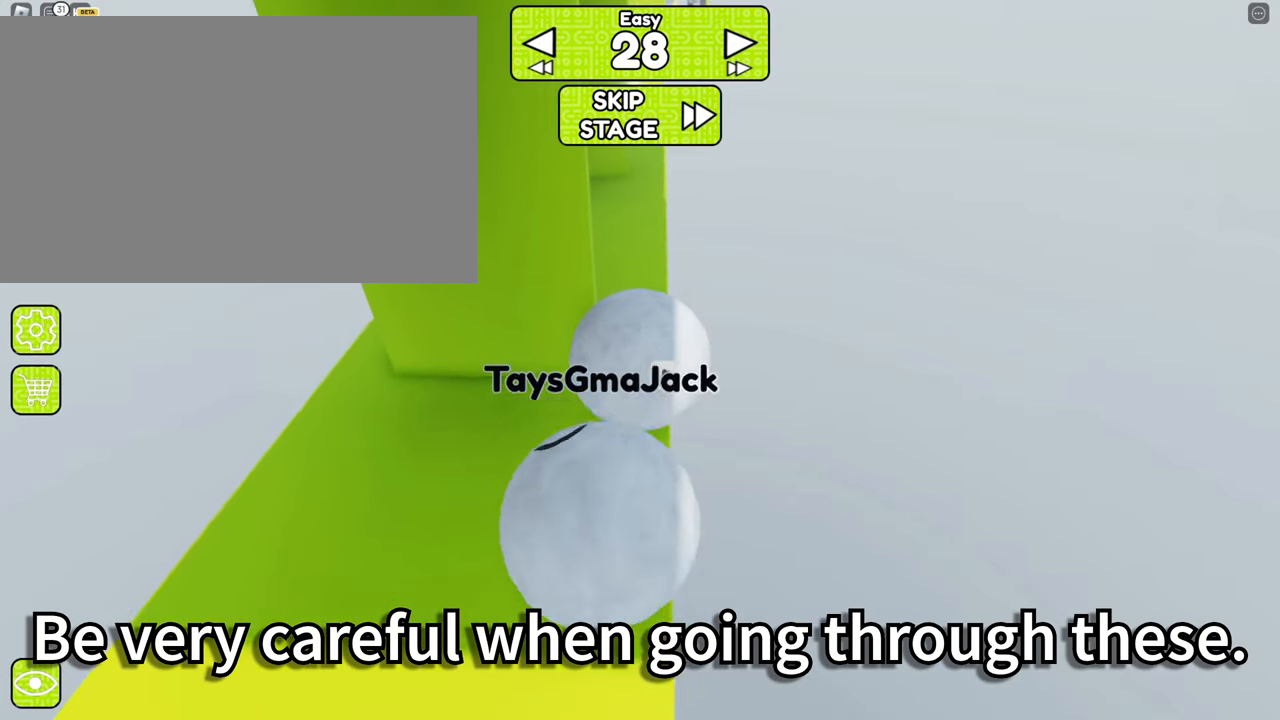
{"keys": ["a", "w"], "mouse": ["right"], "events": [[34, "a", "up"], [34, "w", "up"], [317, "a", "down"], [317, "w", "down"]]}
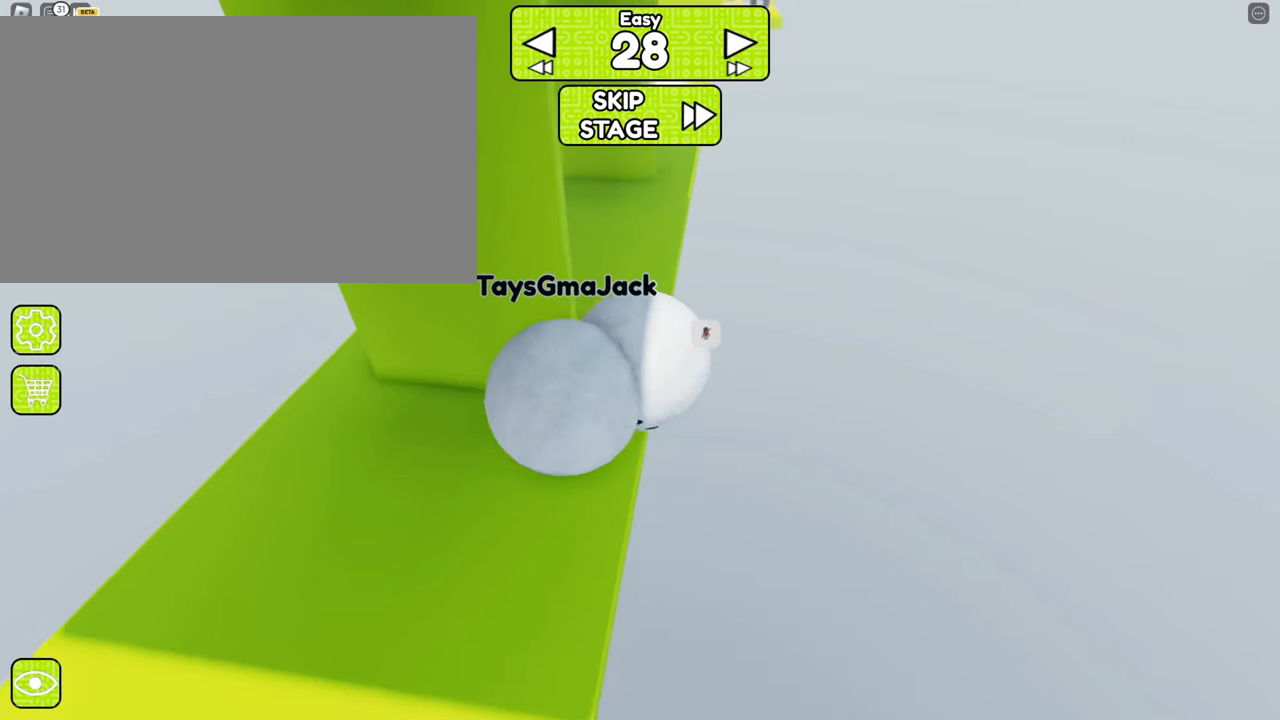
{"keys": ["d"], "mouse": ["right"], "events": [[284, "a", "up"], [284, "w", "up"], [434, "d", "down"]]}
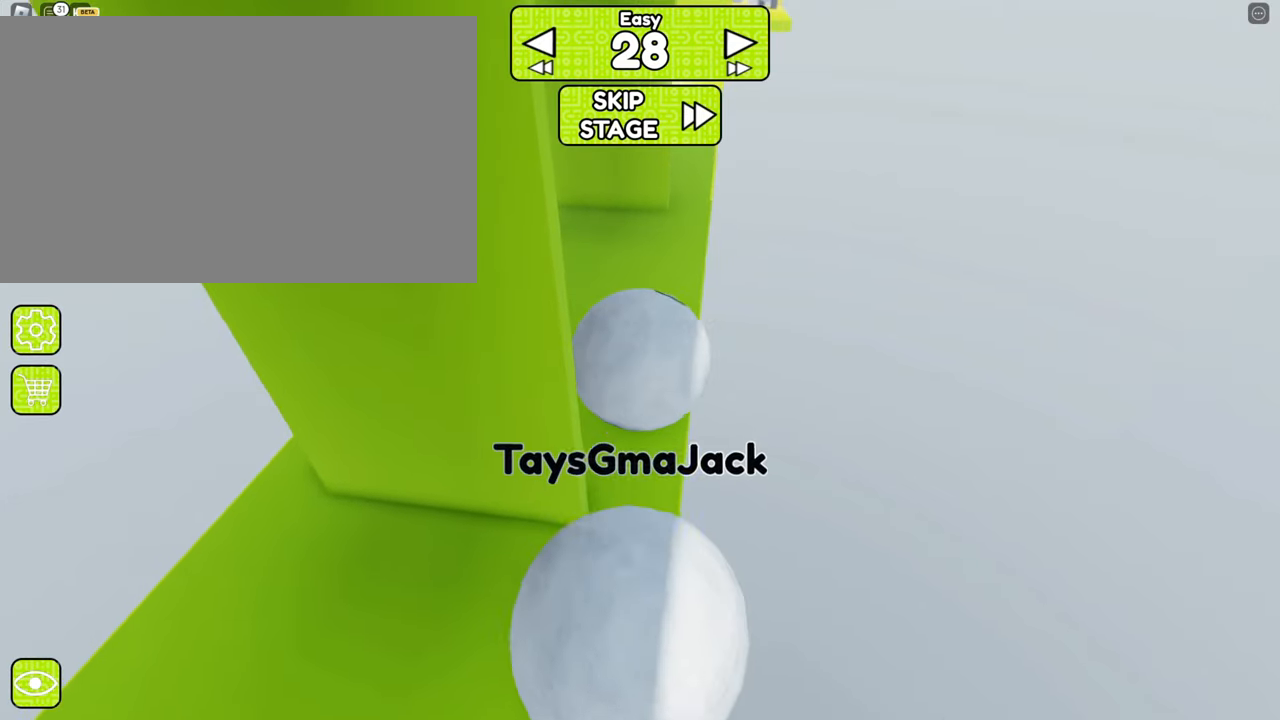
{"keys": [], "mouse": ["right"], "events": [[67, "d", "up"]]}
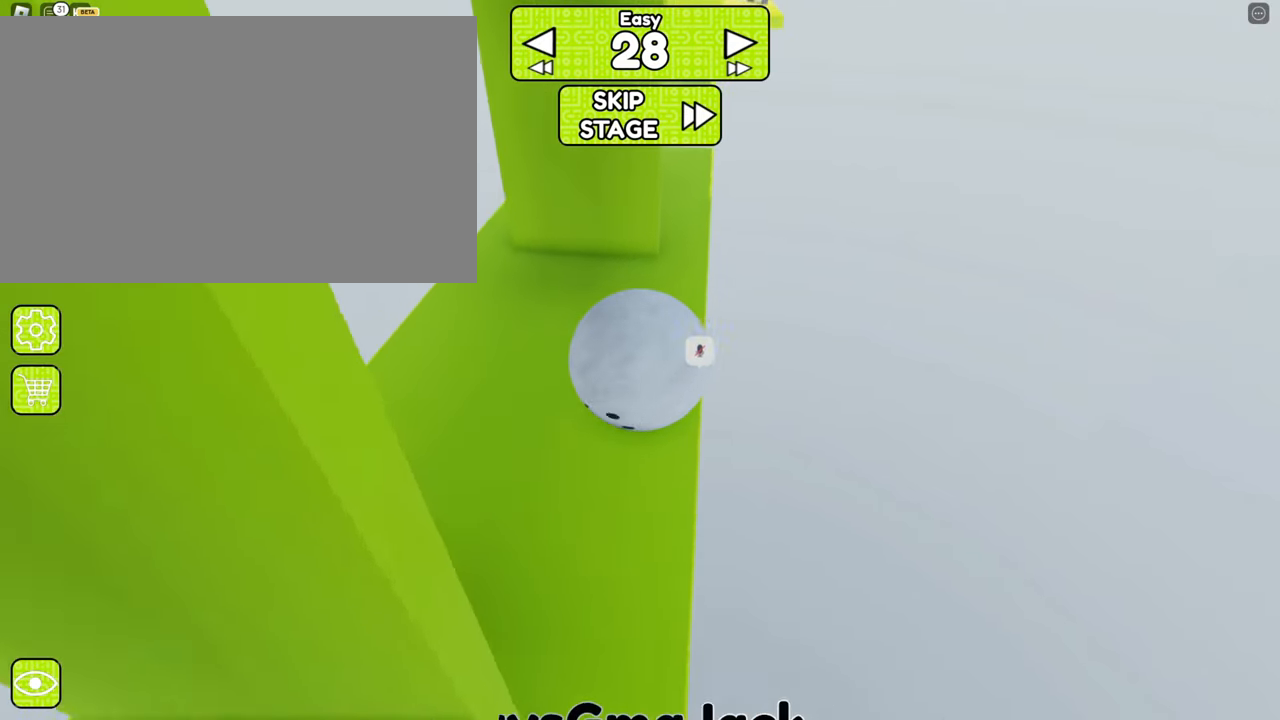
{"keys": [], "mouse": ["right"], "events": []}
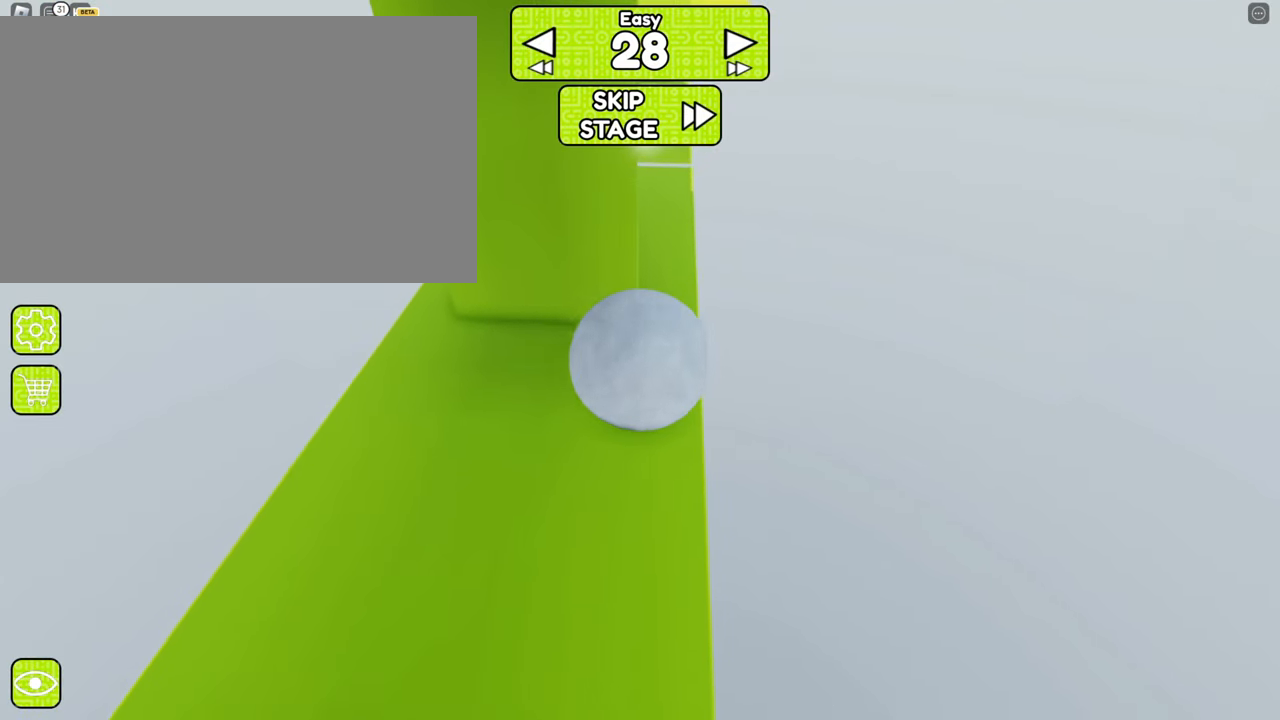
{"keys": ["w"], "mouse": ["right"], "events": [[467, "w", "down"]]}
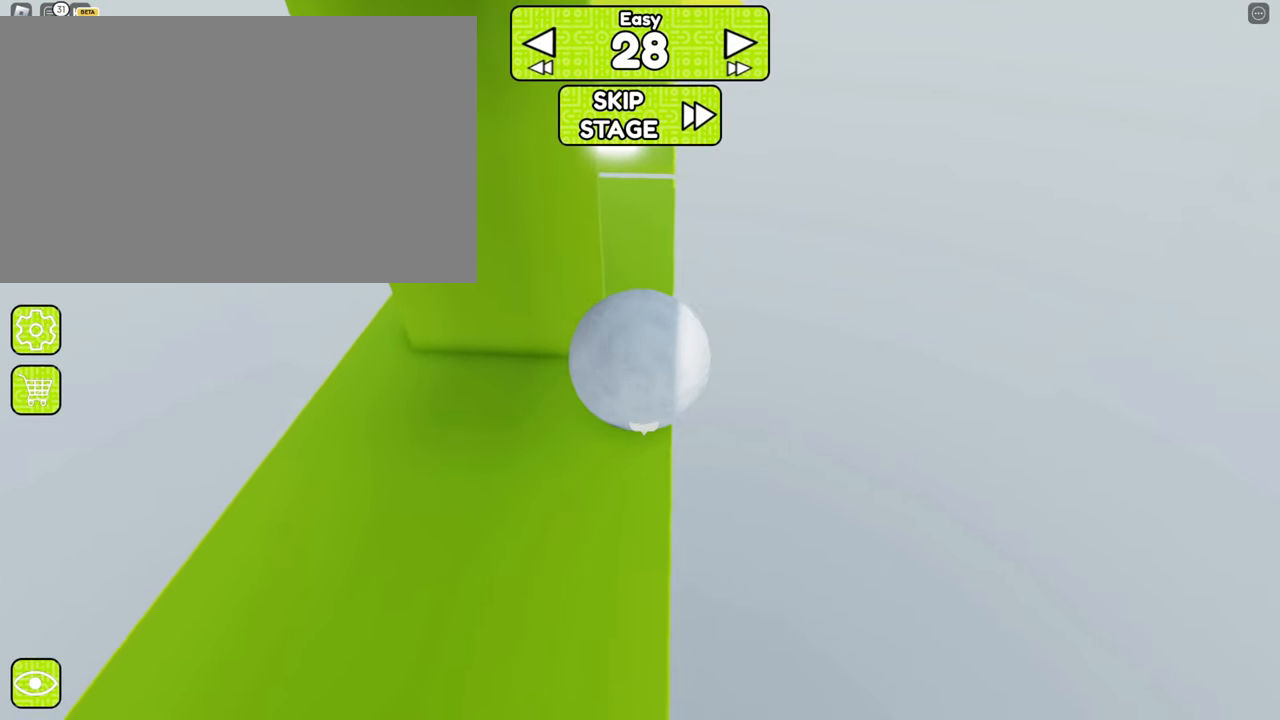
{"keys": ["a", "w"], "mouse": ["right"], "events": [[117, "a", "down"]]}